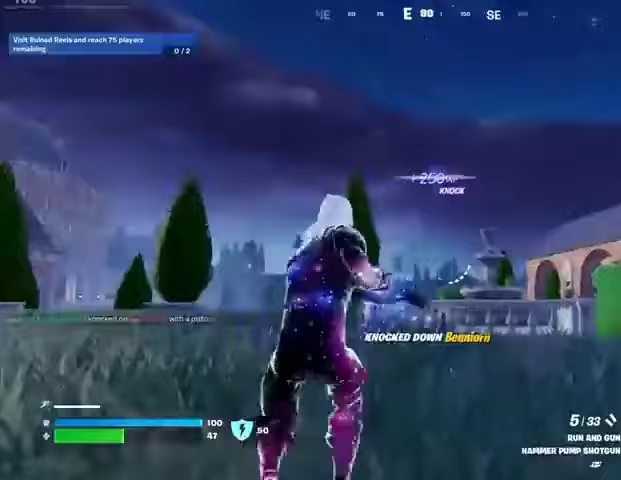
Gameplay with a controller (PlayStation layout); each line is a JSON object with the inputs held at the frame after it. "events" lists button and stick changes between this image and that frame as [ms after this image, input, new state], when the widget could be followed in between.
{"buttons": [], "left_stick": "up-right", "right_stick": "center", "events": [[67, "SQUARE", "up"], [100, "left_stick", "right"], [100, "right_stick", "left"], [333, "SQUARE", "down"], [333, "right_stick", "down-left"], [367, "left_stick", "up-right"], [433, "SQUARE", "up"], [500, "right_stick", "center"]]}
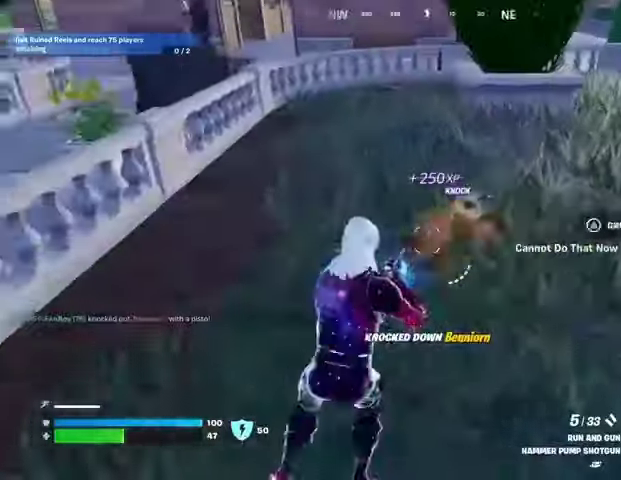
{"buttons": [], "left_stick": "down-right", "right_stick": "center", "events": [[33, "left_stick", "up"], [267, "left_stick", "down-right"], [300, "right_stick", "right"], [400, "right_stick", "center"]]}
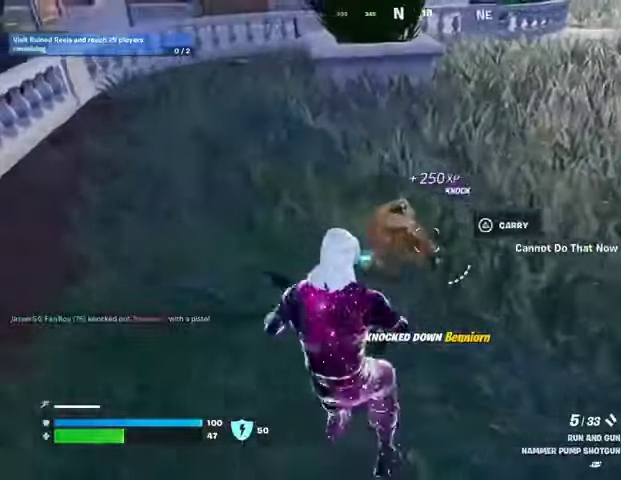
{"buttons": [], "left_stick": "up-left", "right_stick": "center", "events": [[133, "right_stick", "left"], [167, "left_stick", "down-left"], [233, "right_stick", "right"], [300, "right_stick", "center"], [333, "R1", "down"], [400, "R1", "up"], [467, "left_stick", "up-left"]]}
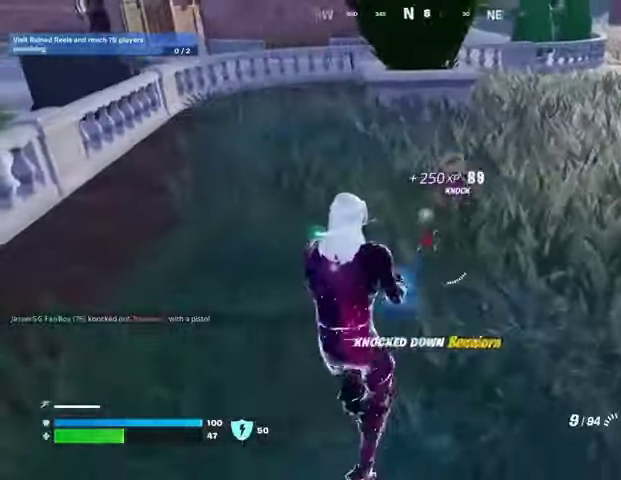
{"buttons": ["R1", "R2"], "left_stick": "up", "right_stick": "center", "events": [[33, "left_stick", "up"], [100, "right_stick", "up-right"], [200, "right_stick", "center"], [233, "R2", "down"], [400, "R1", "down"]]}
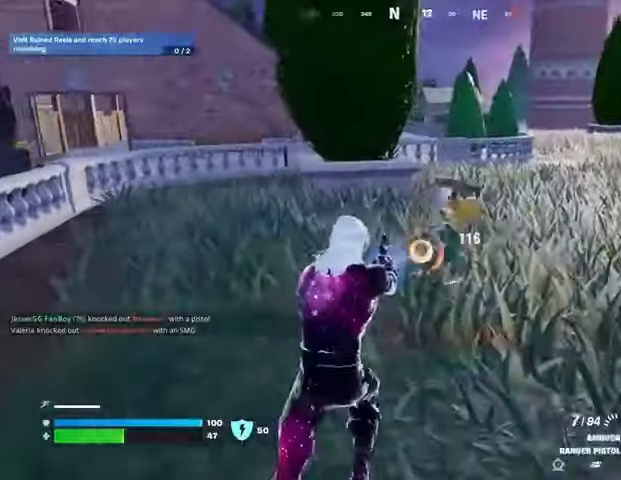
{"buttons": [], "left_stick": "up-right", "right_stick": "down-right", "events": [[33, "R1", "up"], [167, "L1", "down"], [200, "R2", "up"], [233, "TRIANGLE", "down"], [267, "L1", "up"], [300, "TRIANGLE", "up"], [400, "left_stick", "up-right"], [467, "right_stick", "down-right"]]}
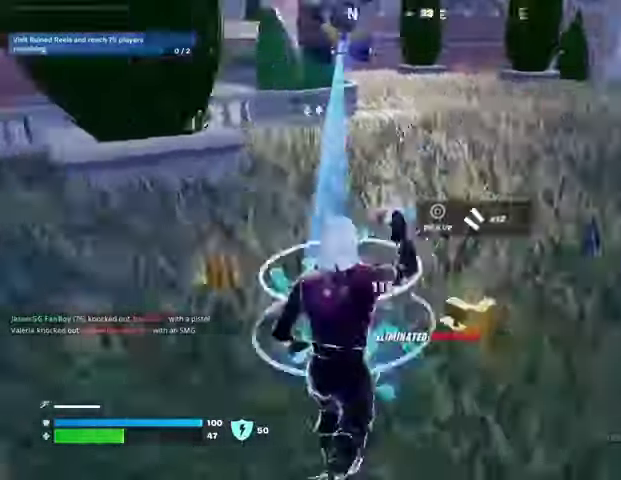
{"buttons": ["SQUARE"], "left_stick": "up-right", "right_stick": "center", "events": [[67, "right_stick", "center"], [133, "right_stick", "left"], [167, "L3", "down"], [167, "left_stick", "up"], [233, "L3", "up"], [233, "right_stick", "center"], [300, "SQUARE", "down"], [367, "SQUARE", "up"], [367, "left_stick", "up-right"], [467, "SQUARE", "down"]]}
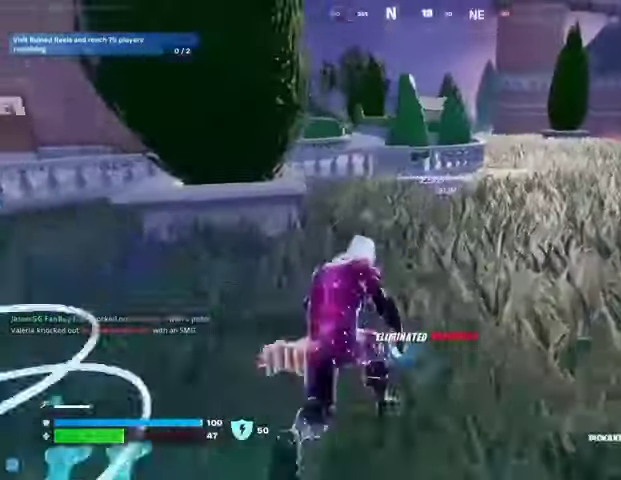
{"buttons": ["R1"], "left_stick": "up-right", "right_stick": "center", "events": [[33, "SQUARE", "up"], [133, "right_stick", "right"], [333, "R1", "down"], [333, "right_stick", "center"], [367, "R1", "up"], [433, "R1", "down"]]}
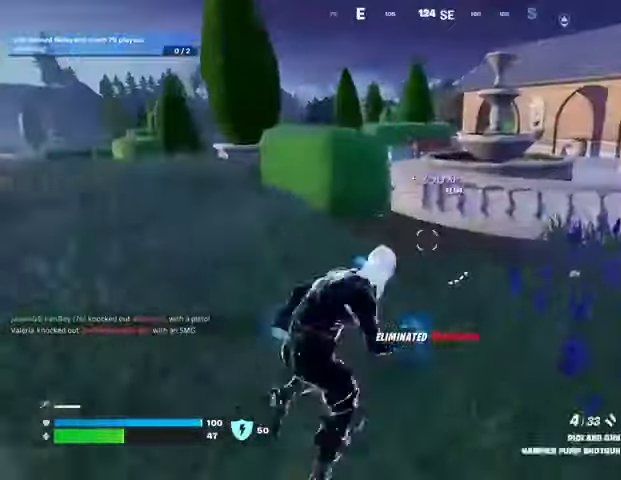
{"buttons": ["SQUARE"], "left_stick": "down", "right_stick": "center", "events": [[33, "R1", "up"], [100, "left_stick", "up"], [167, "CROSS", "down"], [233, "left_stick", "center"], [300, "CROSS", "up"], [300, "right_stick", "left"], [367, "left_stick", "down"], [500, "SQUARE", "down"], [500, "right_stick", "center"]]}
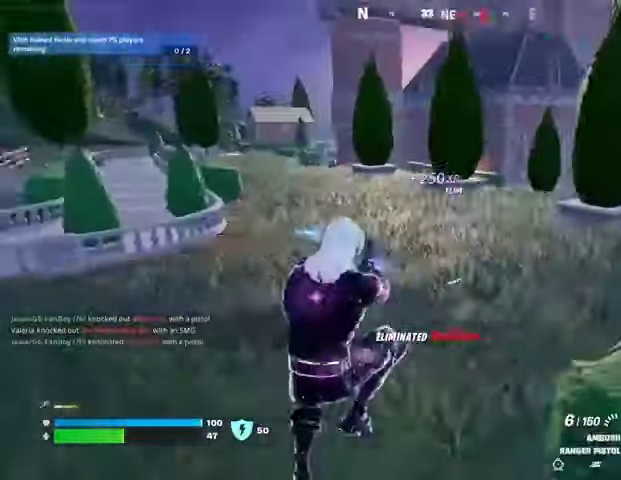
{"buttons": [], "left_stick": "up-right", "right_stick": "right", "events": [[100, "SQUARE", "up"], [300, "right_stick", "right"], [433, "left_stick", "right"], [500, "left_stick", "up-right"]]}
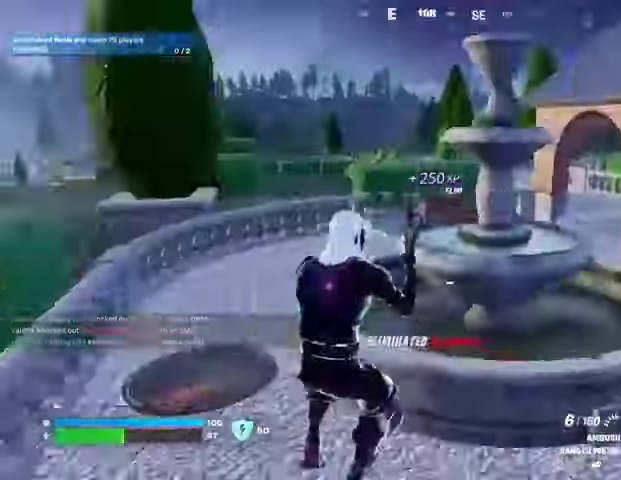
{"buttons": [], "left_stick": "up", "right_stick": "center", "events": [[133, "right_stick", "center"], [267, "left_stick", "up"]]}
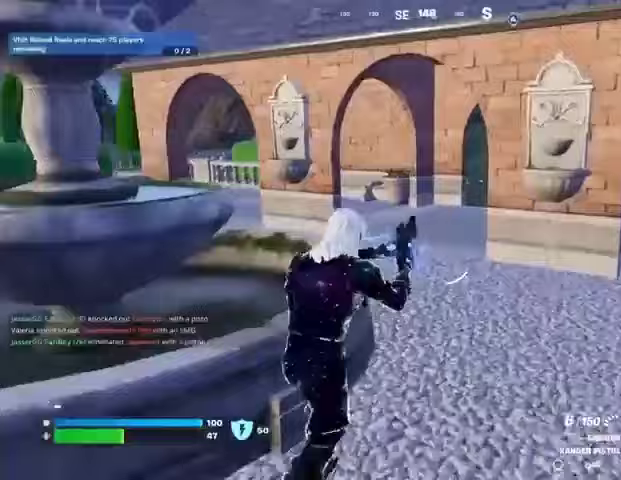
{"buttons": [], "left_stick": "up", "right_stick": "left", "events": [[167, "right_stick", "right"], [267, "right_stick", "center"], [500, "right_stick", "left"]]}
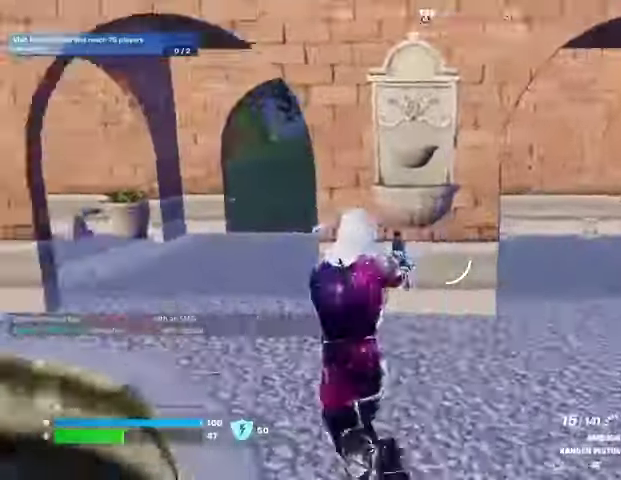
{"buttons": [], "left_stick": "up", "right_stick": "right", "events": [[167, "left_stick", "up-right"], [233, "right_stick", "center"], [333, "L1", "down"], [400, "L1", "up"], [433, "right_stick", "right"], [467, "left_stick", "up"]]}
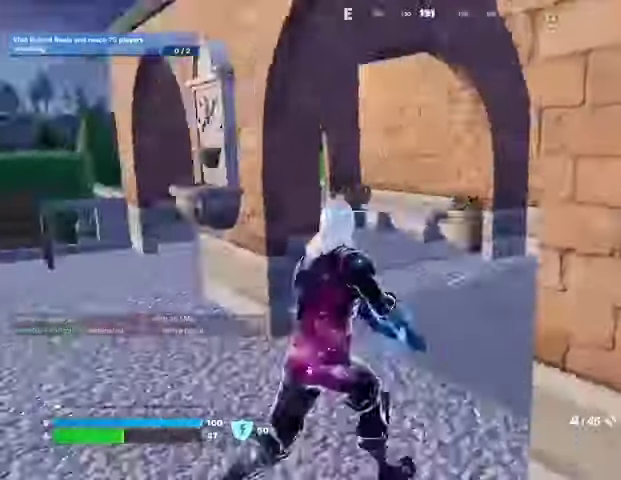
{"buttons": [], "left_stick": "up-right", "right_stick": "left", "events": [[133, "right_stick", "center"], [200, "SQUARE", "down"], [267, "SQUARE", "up"], [367, "SQUARE", "down"], [433, "SQUARE", "up"], [433, "left_stick", "up-right"], [433, "right_stick", "left"]]}
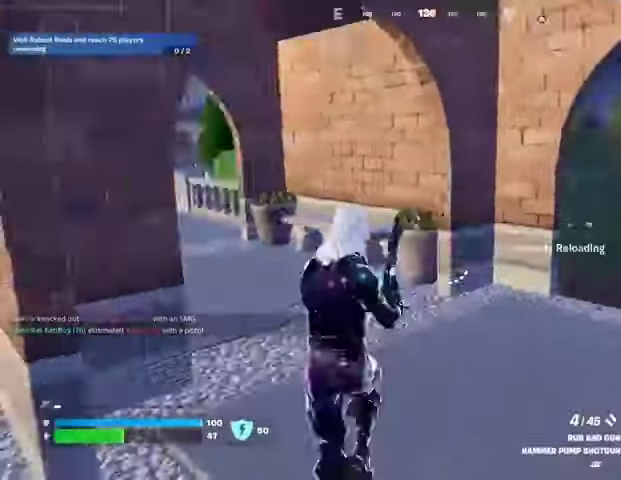
{"buttons": [], "left_stick": "up-right", "right_stick": "center", "events": [[100, "right_stick", "center"], [300, "right_stick", "right"], [500, "right_stick", "center"]]}
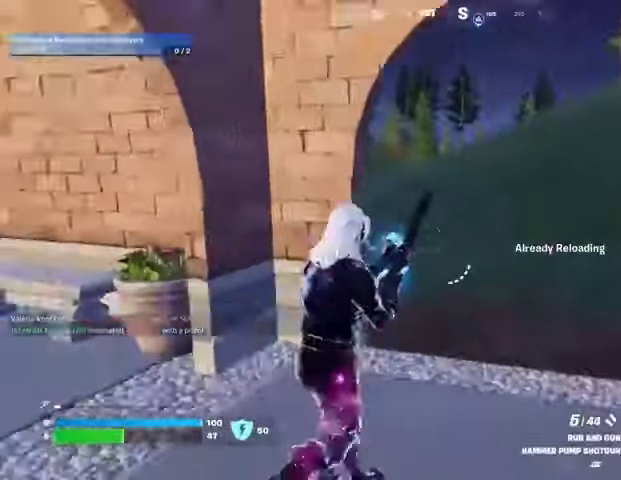
{"buttons": [], "left_stick": "up-right", "right_stick": "left", "events": [[33, "left_stick", "up"], [267, "left_stick", "up-right"], [267, "right_stick", "left"]]}
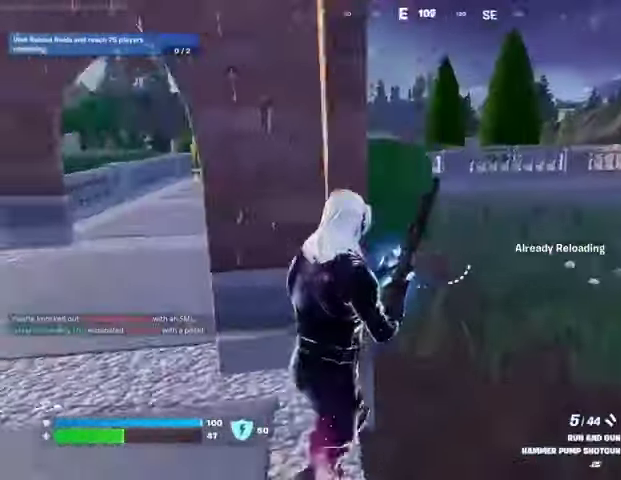
{"buttons": [], "left_stick": "up", "right_stick": "center", "events": [[33, "right_stick", "center"], [167, "left_stick", "up"]]}
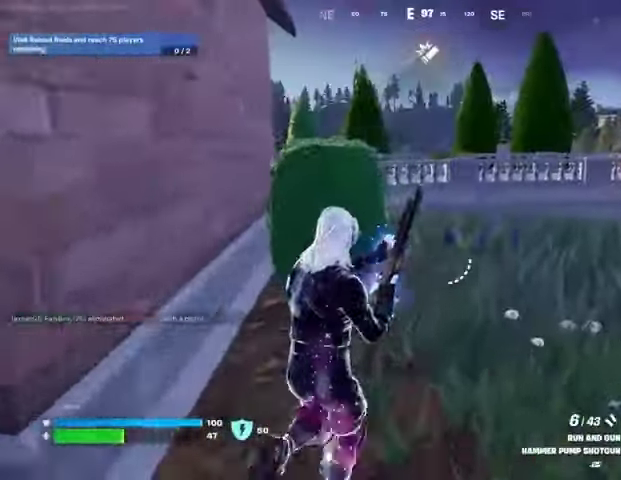
{"buttons": ["CROSS"], "left_stick": "up", "right_stick": "center", "events": [[200, "right_stick", "right"], [300, "right_stick", "center"], [467, "CROSS", "down"]]}
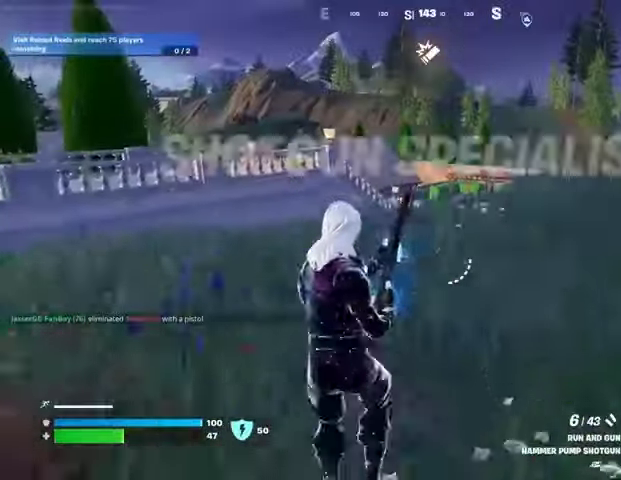
{"buttons": [], "left_stick": "up", "right_stick": "center", "events": [[100, "CROSS", "up"]]}
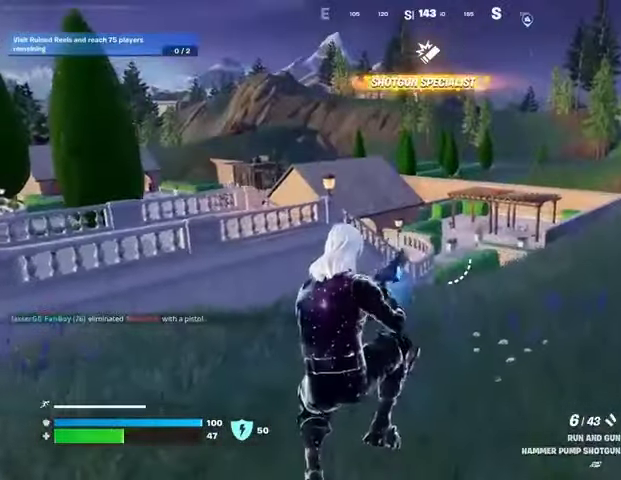
{"buttons": ["L3"], "left_stick": "up", "right_stick": "left", "events": [[100, "TRIANGLE", "down"], [167, "TRIANGLE", "up"], [200, "R1", "down"], [267, "TRIANGLE", "down"], [300, "R1", "up"], [333, "TRIANGLE", "up"], [400, "R1", "down"], [433, "TRIANGLE", "down"], [467, "L3", "down"], [467, "R1", "up"], [467, "TRIANGLE", "up"], [500, "right_stick", "left"]]}
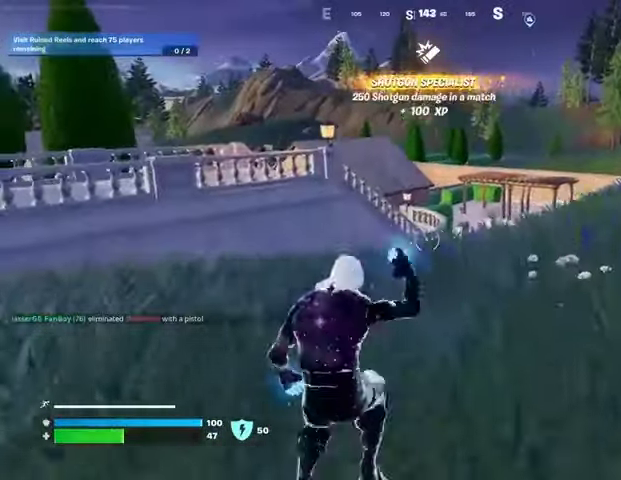
{"buttons": [], "left_stick": "up", "right_stick": "right", "events": [[33, "L3", "up"], [33, "left_stick", "up-right"], [233, "right_stick", "center"], [467, "right_stick", "right"], [500, "left_stick", "up"]]}
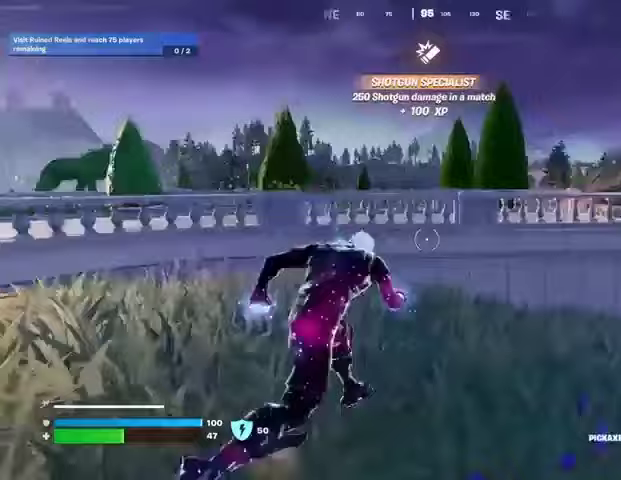
{"buttons": [], "left_stick": "up", "right_stick": "center", "events": [[33, "left_stick", "up-left"], [100, "right_stick", "center"], [200, "left_stick", "up"], [333, "left_stick", "up-left"], [433, "left_stick", "up"]]}
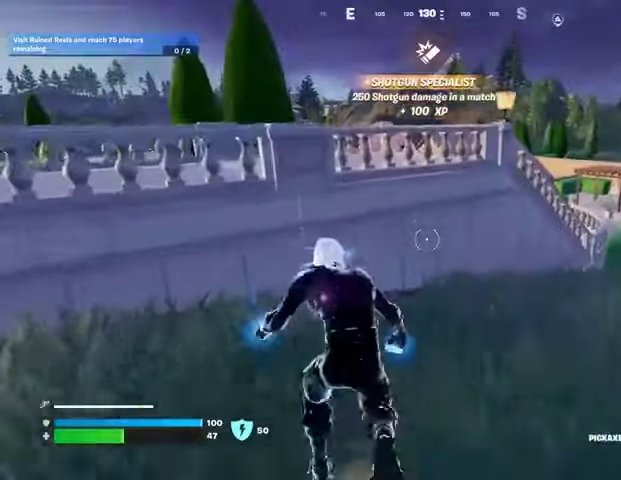
{"buttons": [], "left_stick": "up", "right_stick": "center", "events": [[33, "CROSS", "down"], [67, "CROSS", "up"]]}
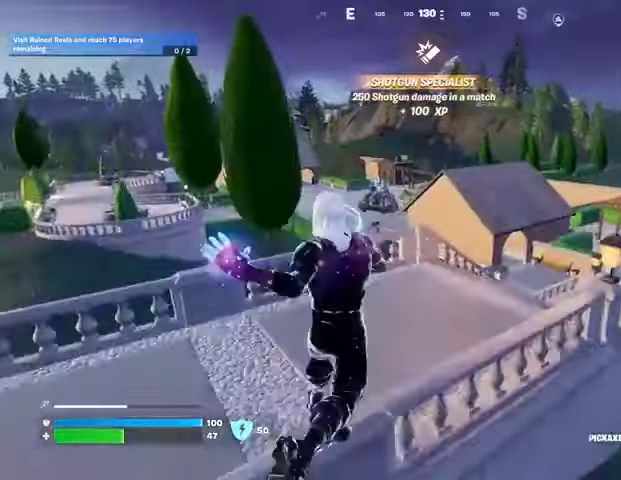
{"buttons": ["CROSS"], "left_stick": "up", "right_stick": "center", "events": [[33, "right_stick", "right"], [133, "right_stick", "center"], [467, "CROSS", "down"]]}
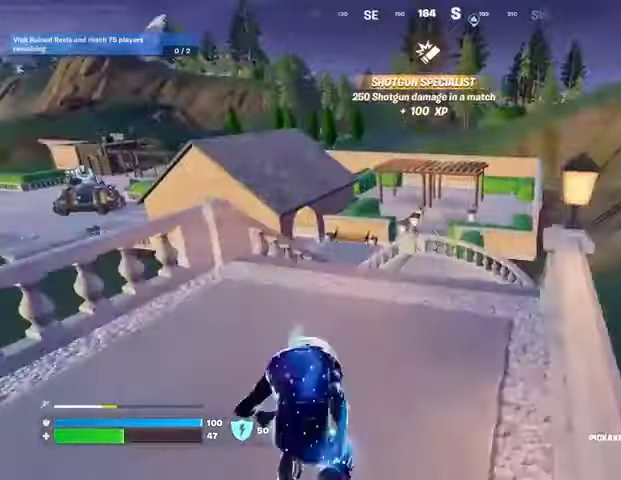
{"buttons": [], "left_stick": "up-right", "right_stick": "center", "events": [[33, "CROSS", "up"], [300, "right_stick", "down-left"], [400, "left_stick", "up-right"], [400, "right_stick", "center"]]}
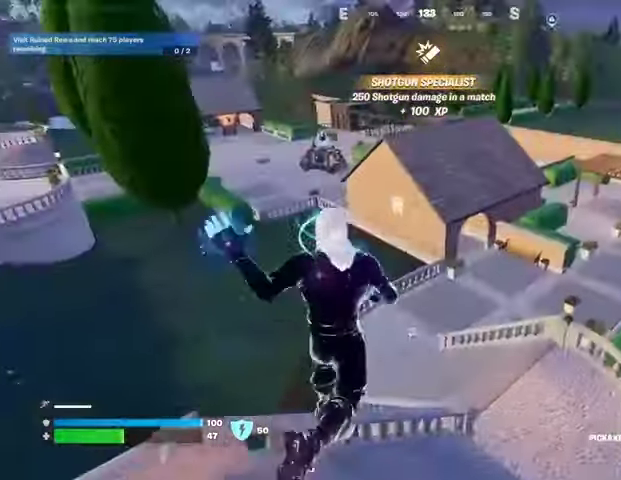
{"buttons": ["R3"], "left_stick": "up", "right_stick": "center", "events": [[167, "right_stick", "right"], [233, "left_stick", "up"], [233, "right_stick", "center"], [300, "right_stick", "left"], [433, "right_stick", "center"], [467, "R3", "down"]]}
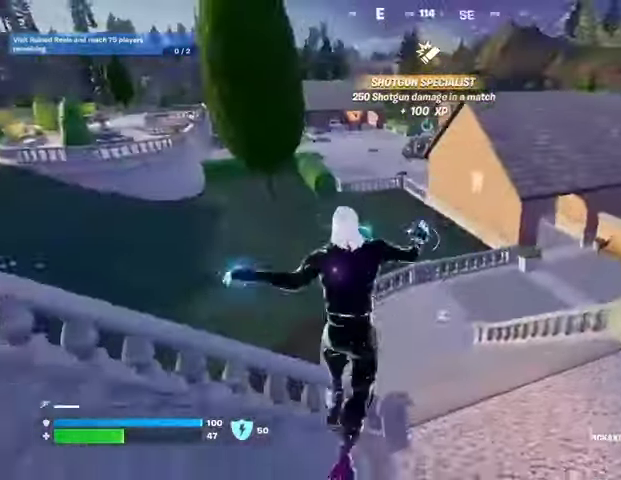
{"buttons": [], "left_stick": "up", "right_stick": "center", "events": [[33, "R3", "up"], [267, "CROSS", "down"], [367, "CROSS", "up"], [400, "right_stick", "down-left"], [467, "right_stick", "center"]]}
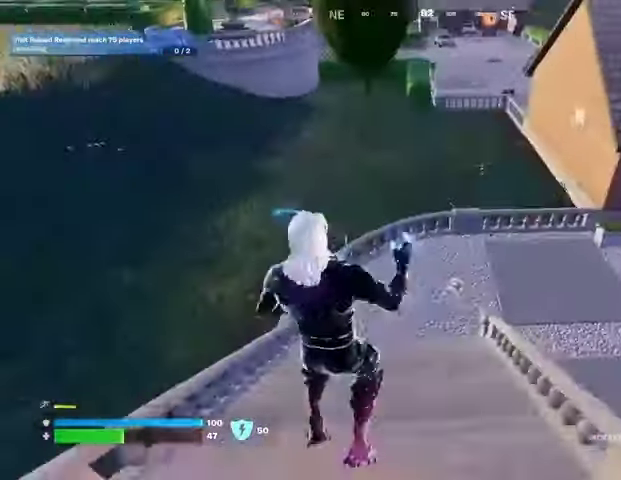
{"buttons": [], "left_stick": "up", "right_stick": "center", "events": [[167, "right_stick", "up-right"], [300, "right_stick", "center"]]}
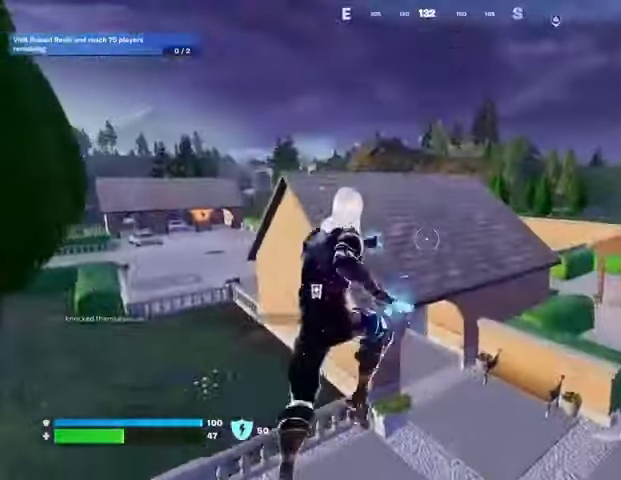
{"buttons": ["R1"], "left_stick": "up-right", "right_stick": "center", "events": [[100, "R3", "down"], [167, "R3", "up"], [233, "right_stick", "left"], [267, "left_stick", "up-right"], [367, "right_stick", "center"], [433, "R1", "down"]]}
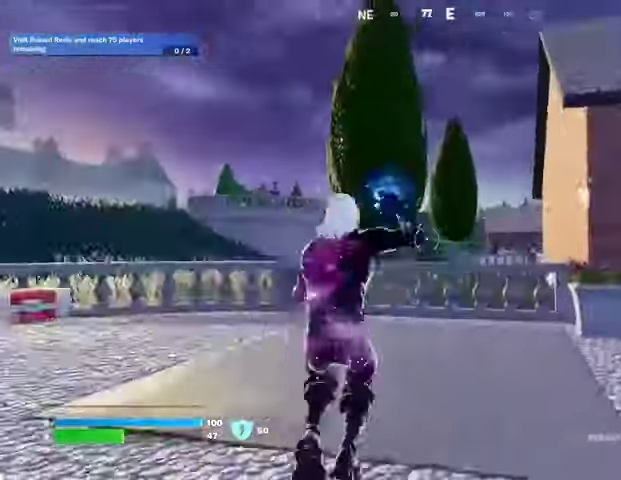
{"buttons": [], "left_stick": "up-right", "right_stick": "center", "events": [[33, "L1", "down"], [33, "R1", "up"], [100, "L1", "up"]]}
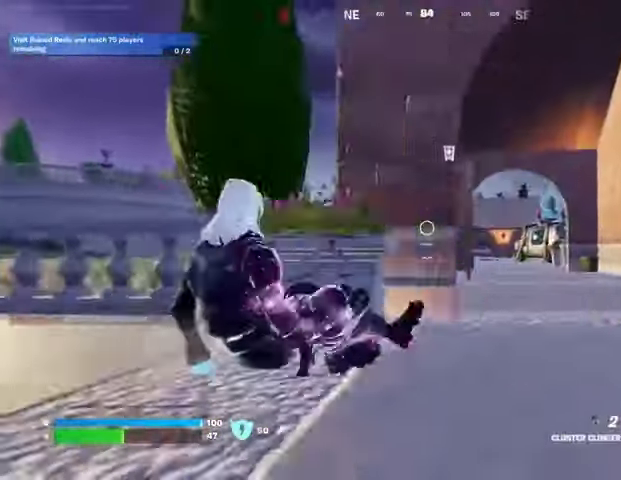
{"buttons": [], "left_stick": "up", "right_stick": "center", "events": [[133, "R3", "down"], [200, "R3", "up"], [367, "left_stick", "up"]]}